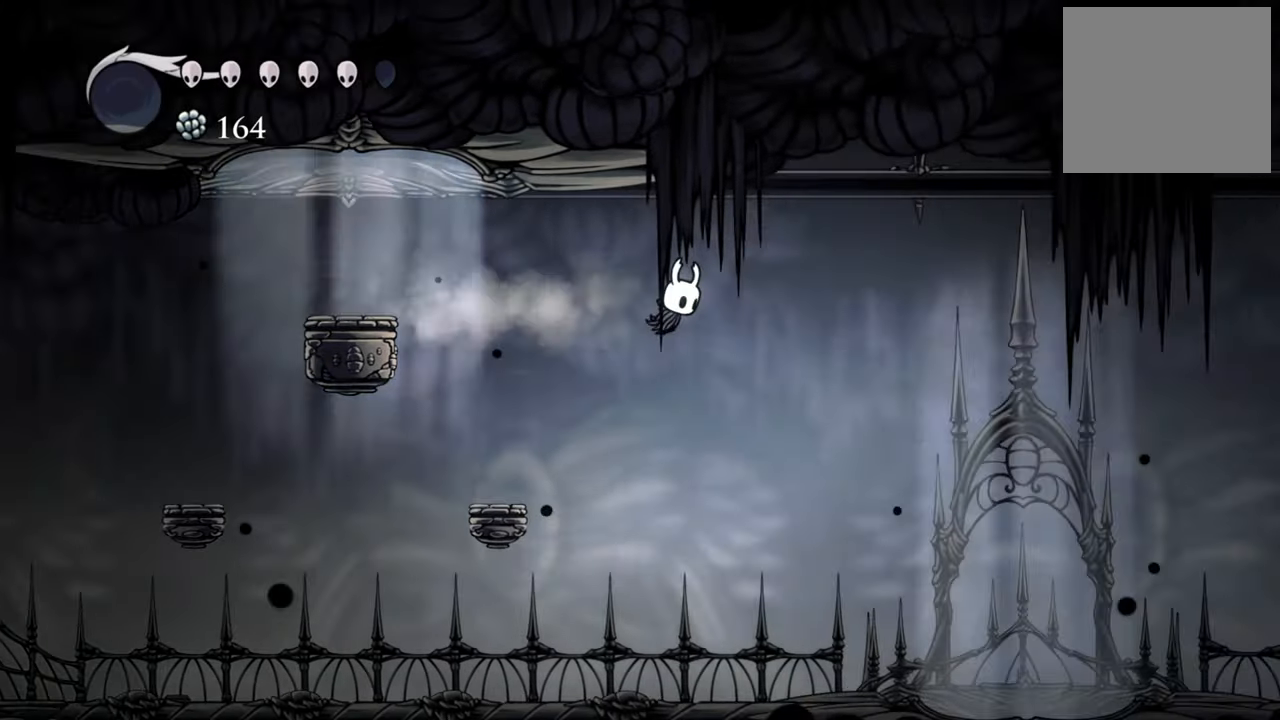
Gameplay with a controller (Xbox layout); each line is a JSON object with the inputs held at the frame after it. "events" lists button and stick changes between this image and that frame as [ms after this image, input, new state], when the widget could be followed in between. Not read: left_stick right_stick.
{"buttons": ["DPAD_RIGHT"], "events": []}
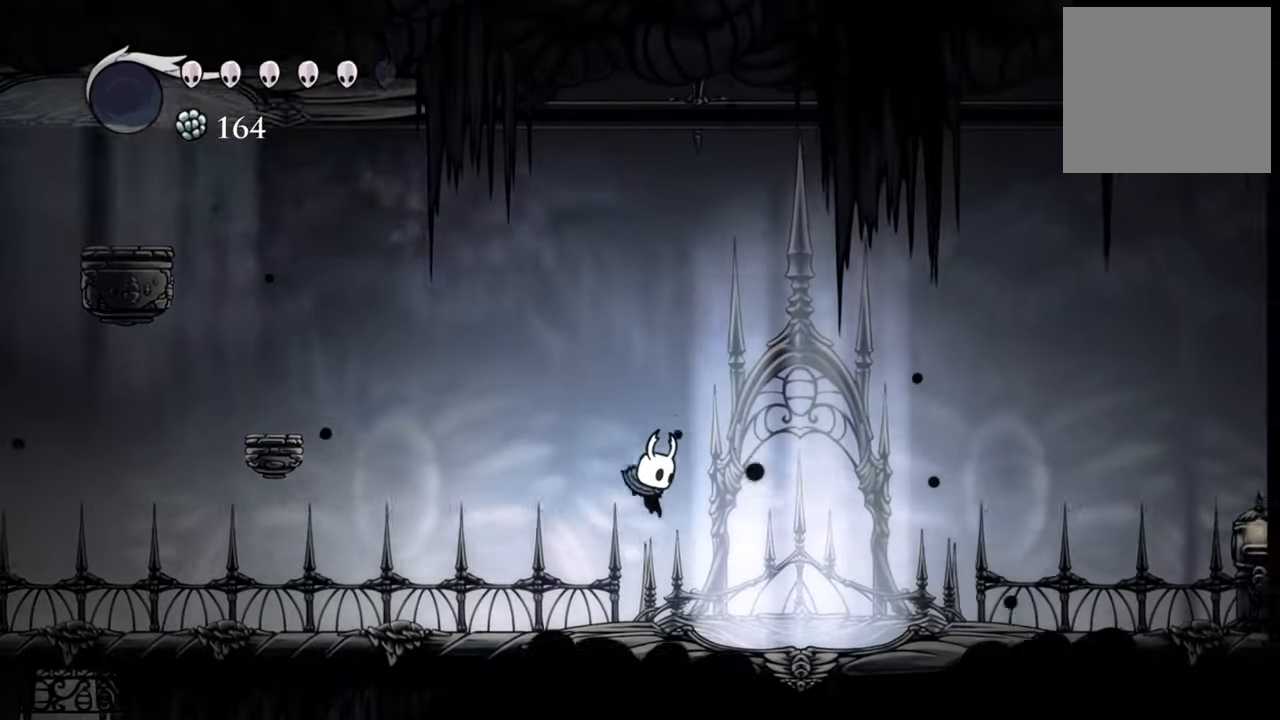
{"buttons": [], "events": [[480, "DPAD_RIGHT", "up"]]}
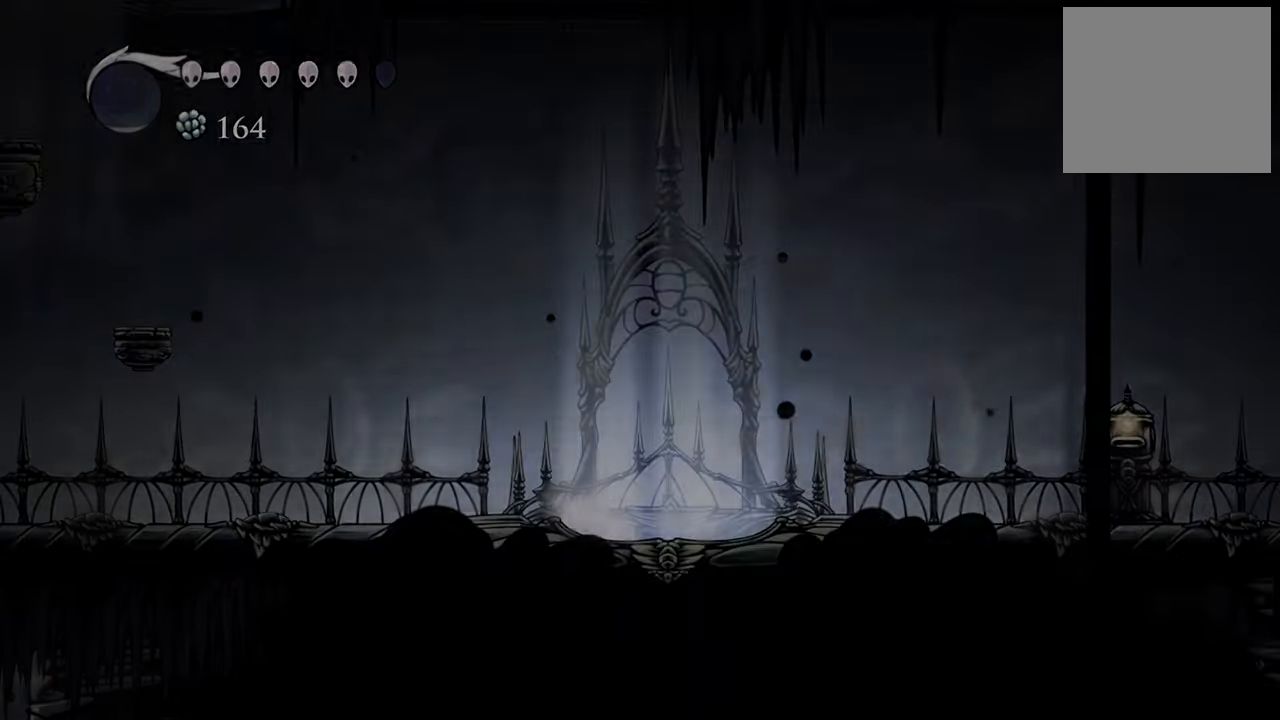
{"buttons": [], "events": []}
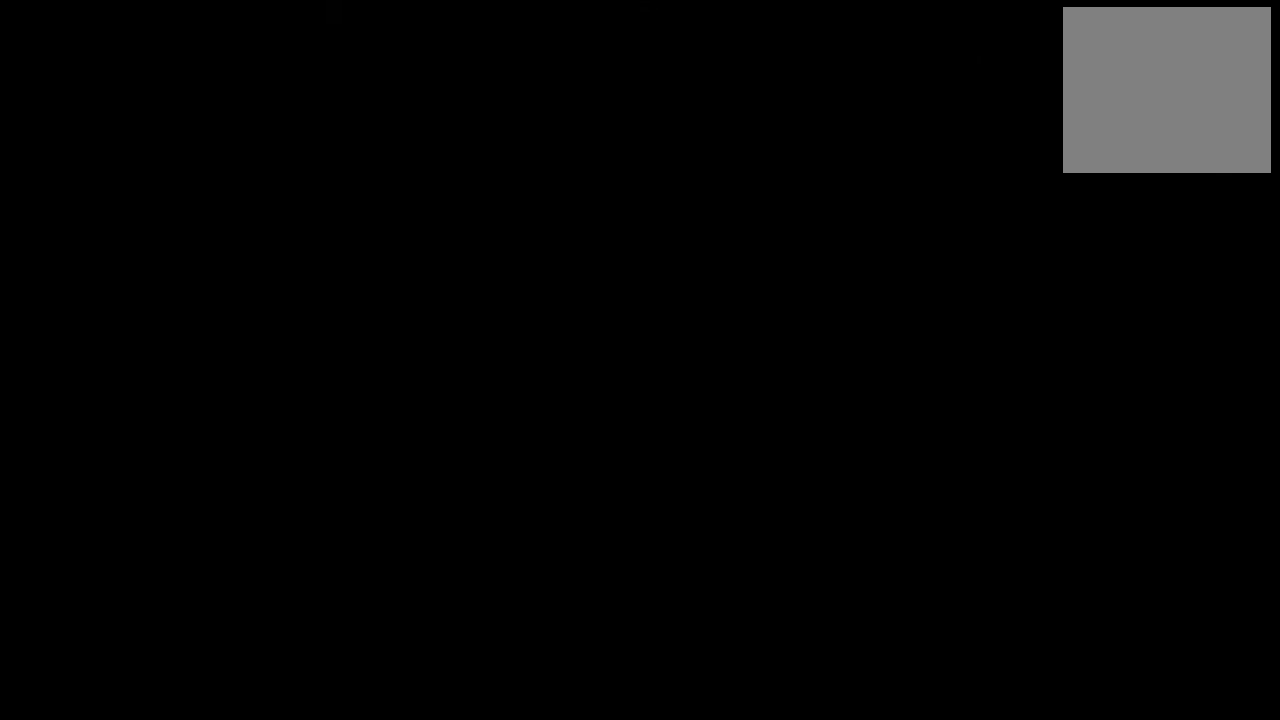
{"buttons": [], "events": []}
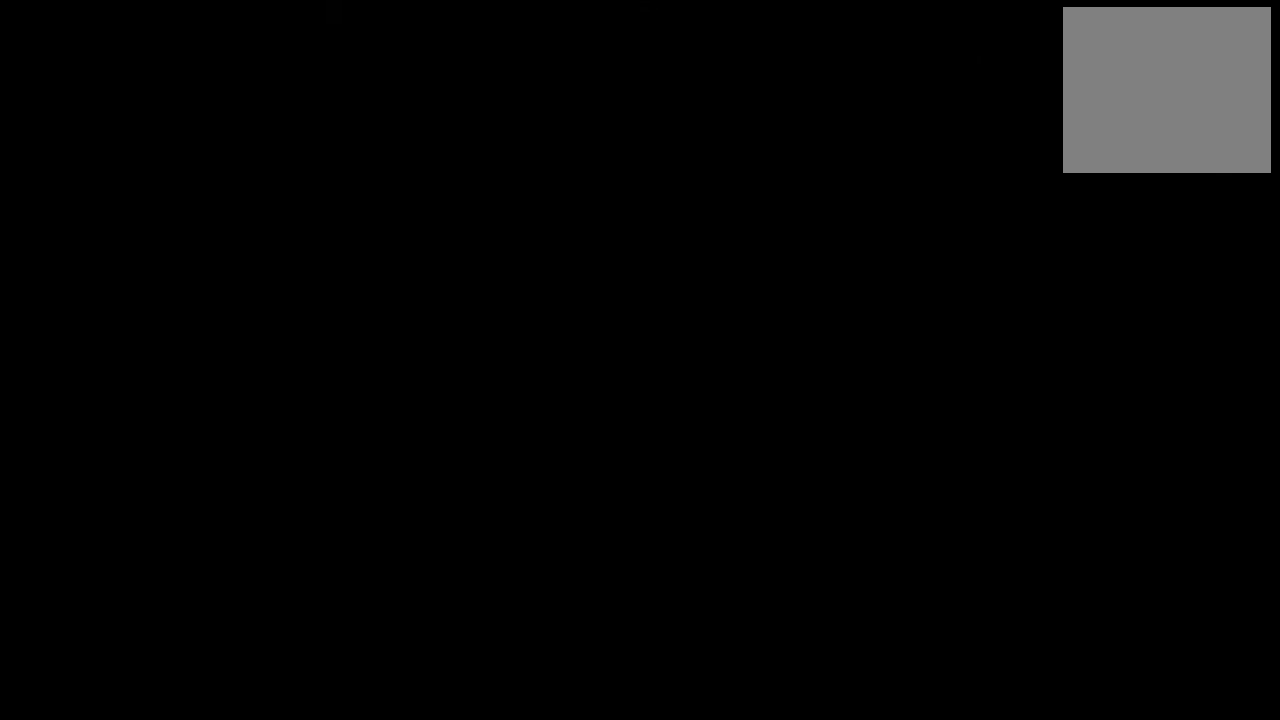
{"buttons": [], "events": []}
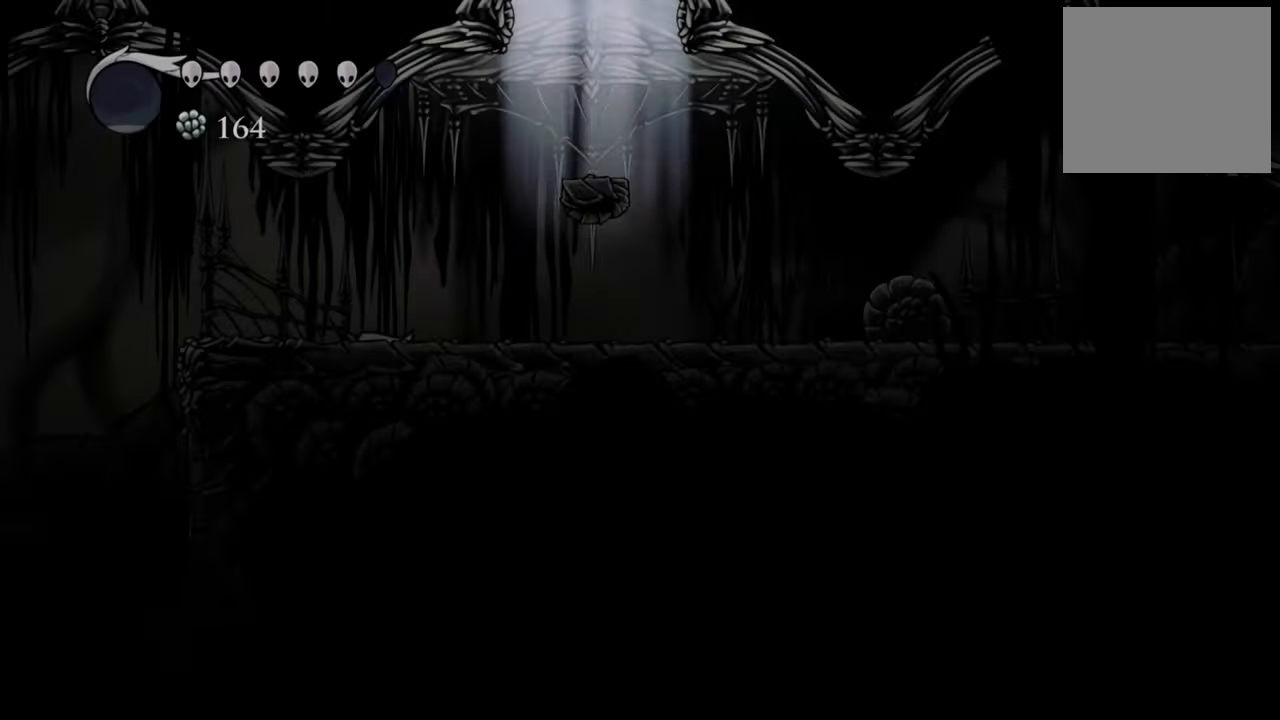
{"buttons": [], "events": []}
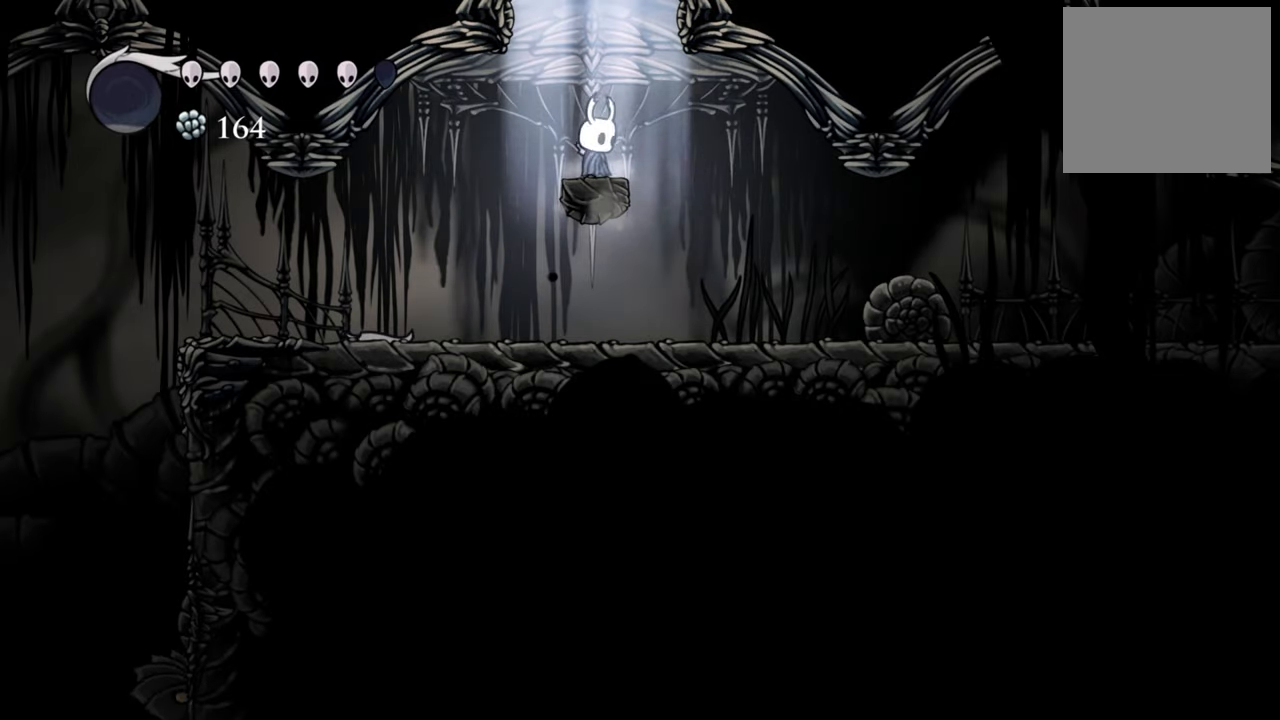
{"buttons": ["A"], "events": [[80, "A", "down"]]}
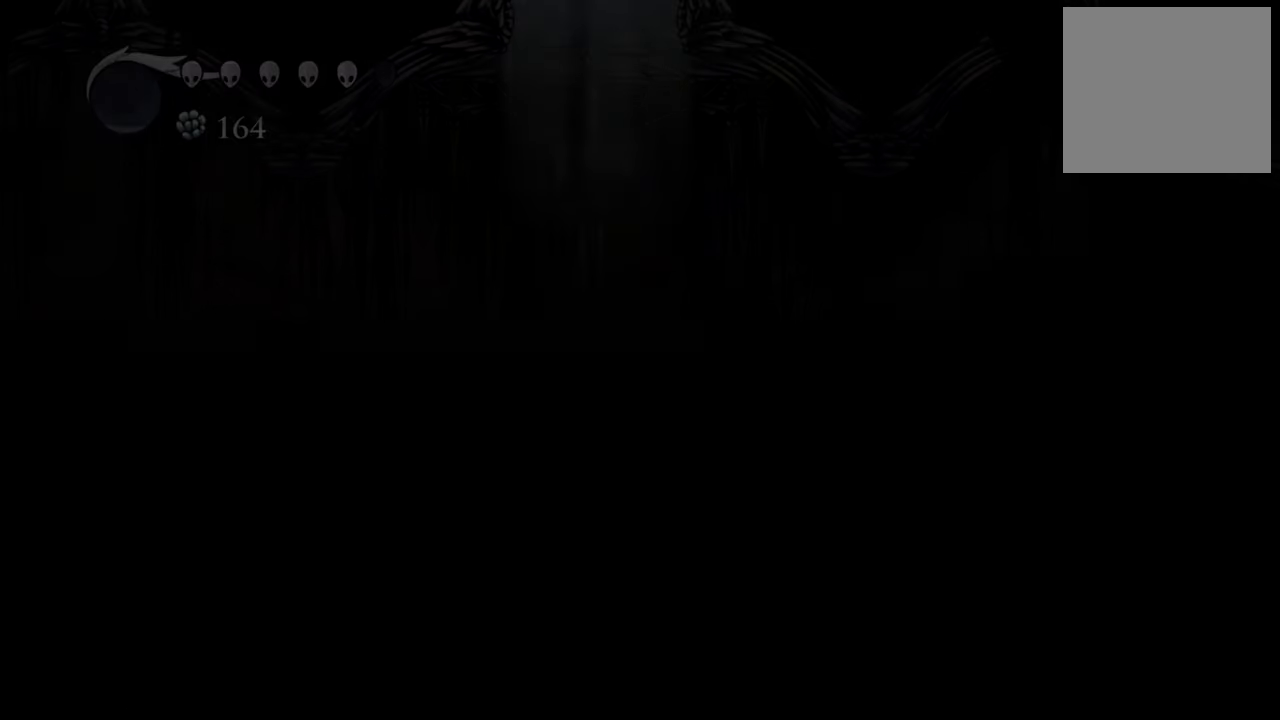
{"buttons": [], "events": [[180, "A", "up"]]}
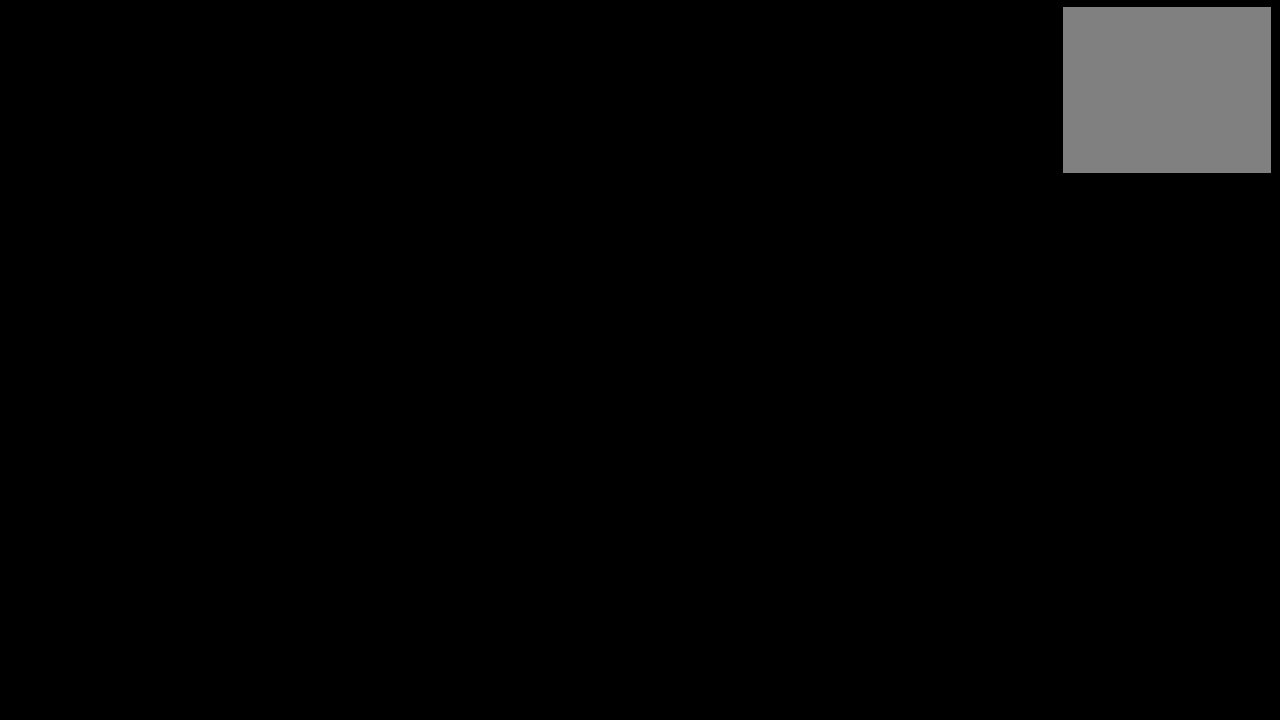
{"buttons": [], "events": []}
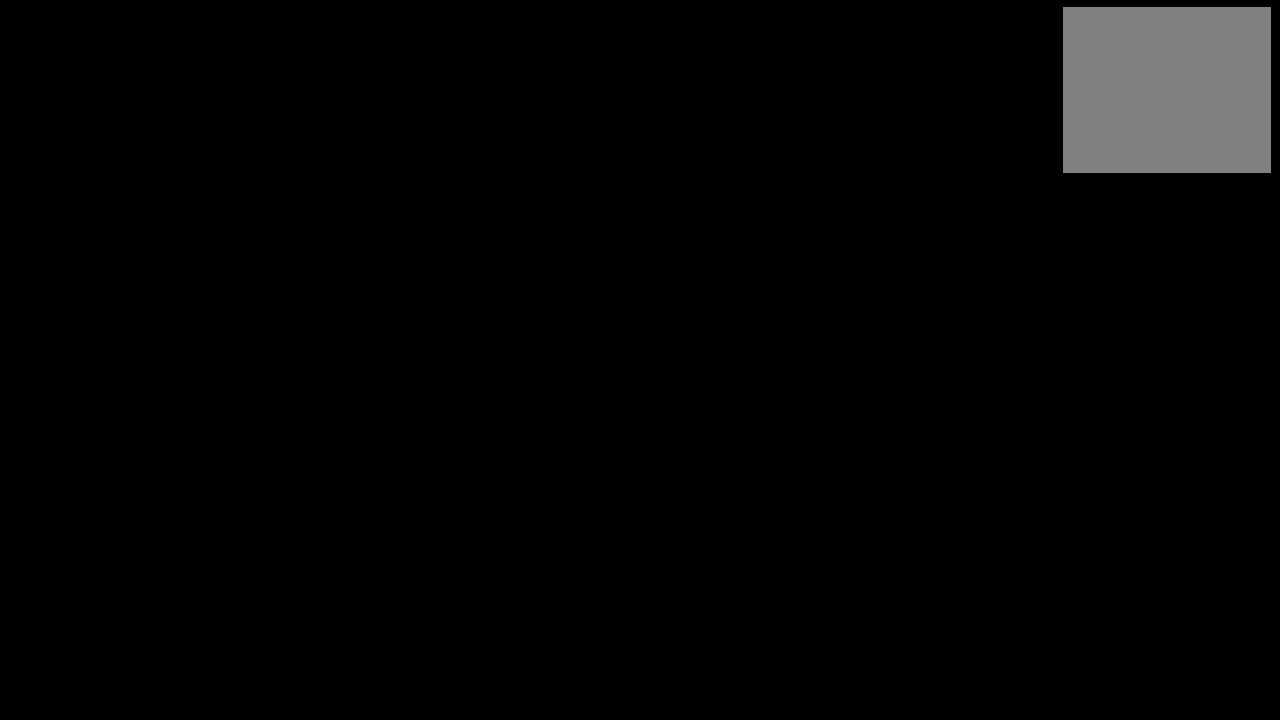
{"buttons": ["DPAD_RIGHT"], "events": [[480, "DPAD_RIGHT", "down"]]}
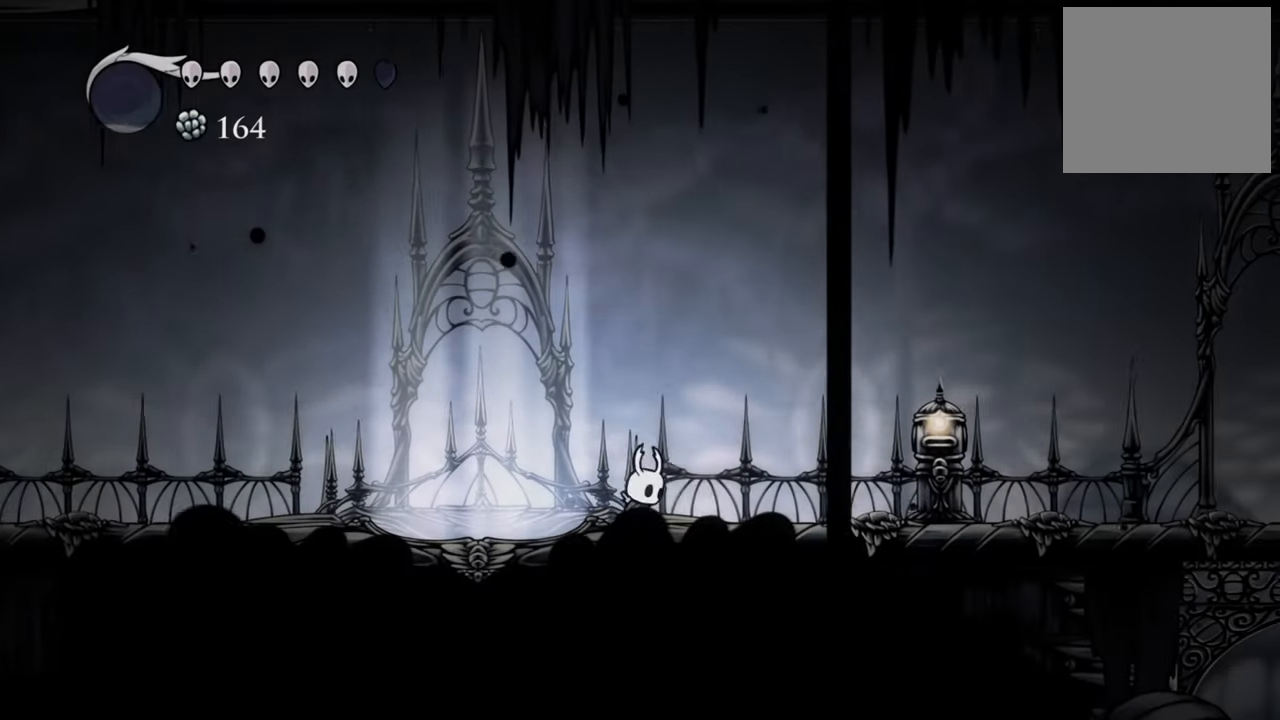
{"buttons": [], "events": [[140, "R2", "down"], [320, "R2", "up"], [460, "DPAD_RIGHT", "up"]]}
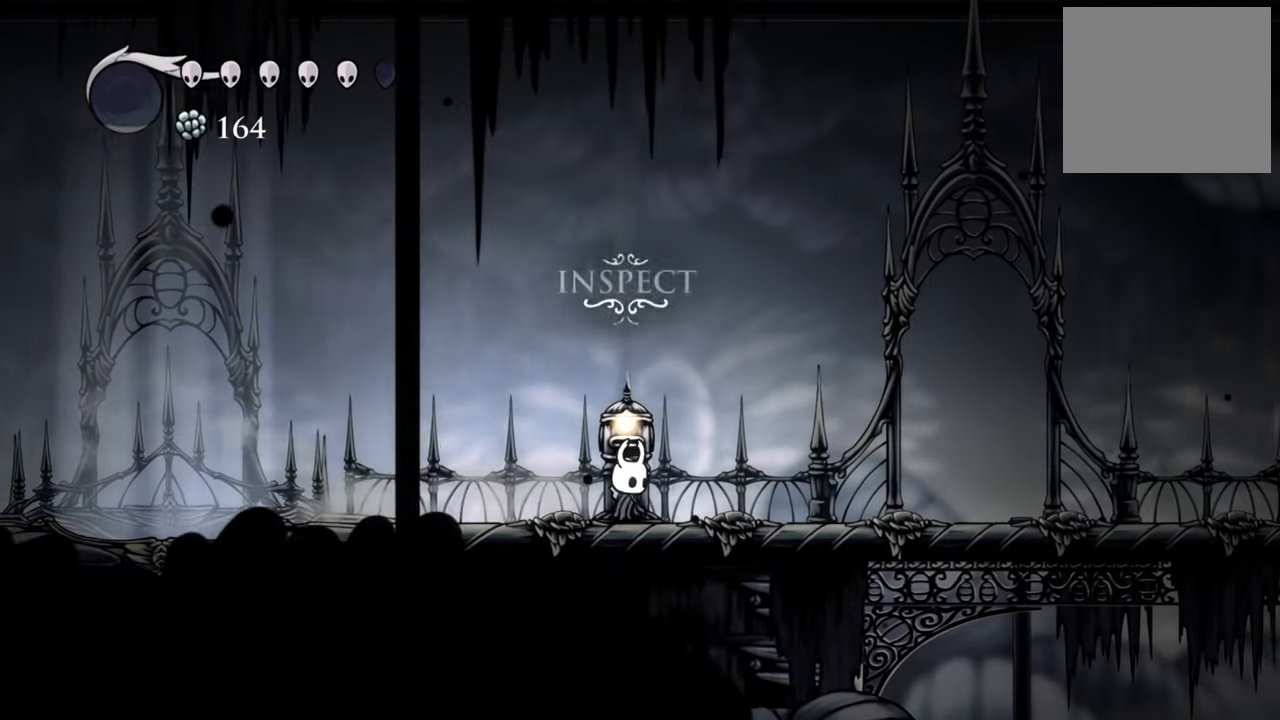
{"buttons": ["DPAD_UP"], "events": [[480, "DPAD_UP", "down"]]}
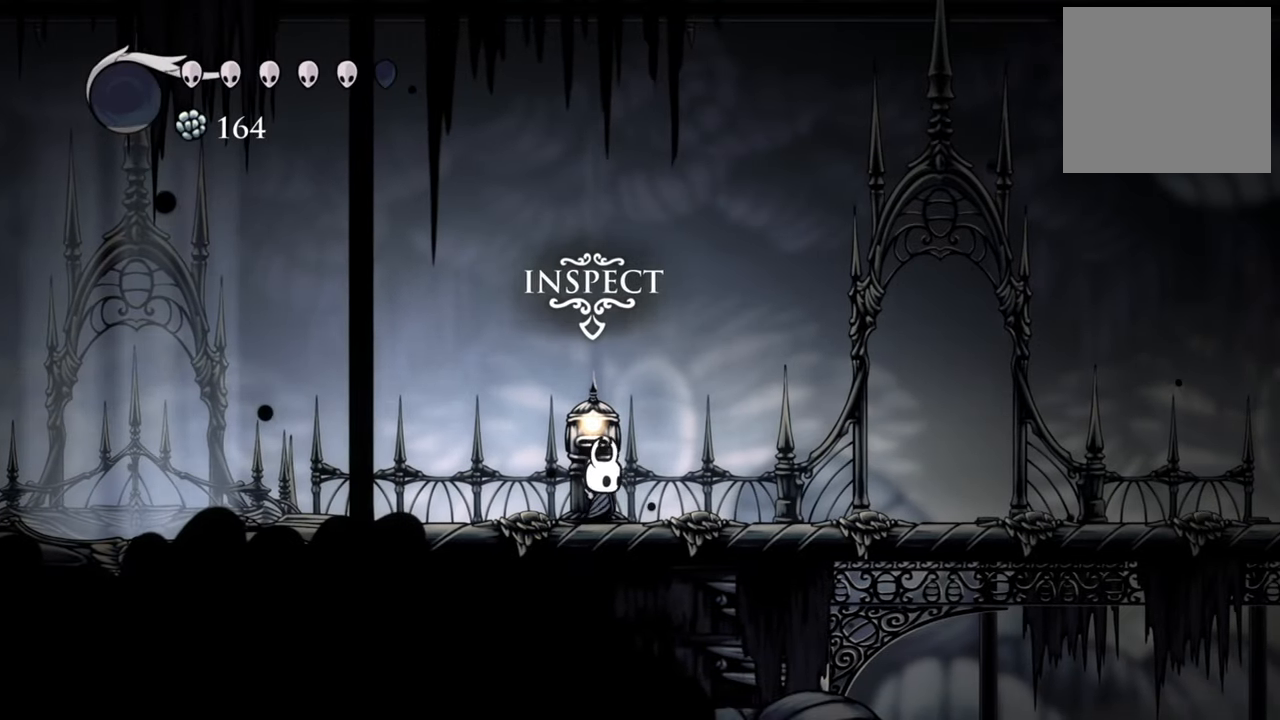
{"buttons": [], "events": [[160, "DPAD_UP", "up"]]}
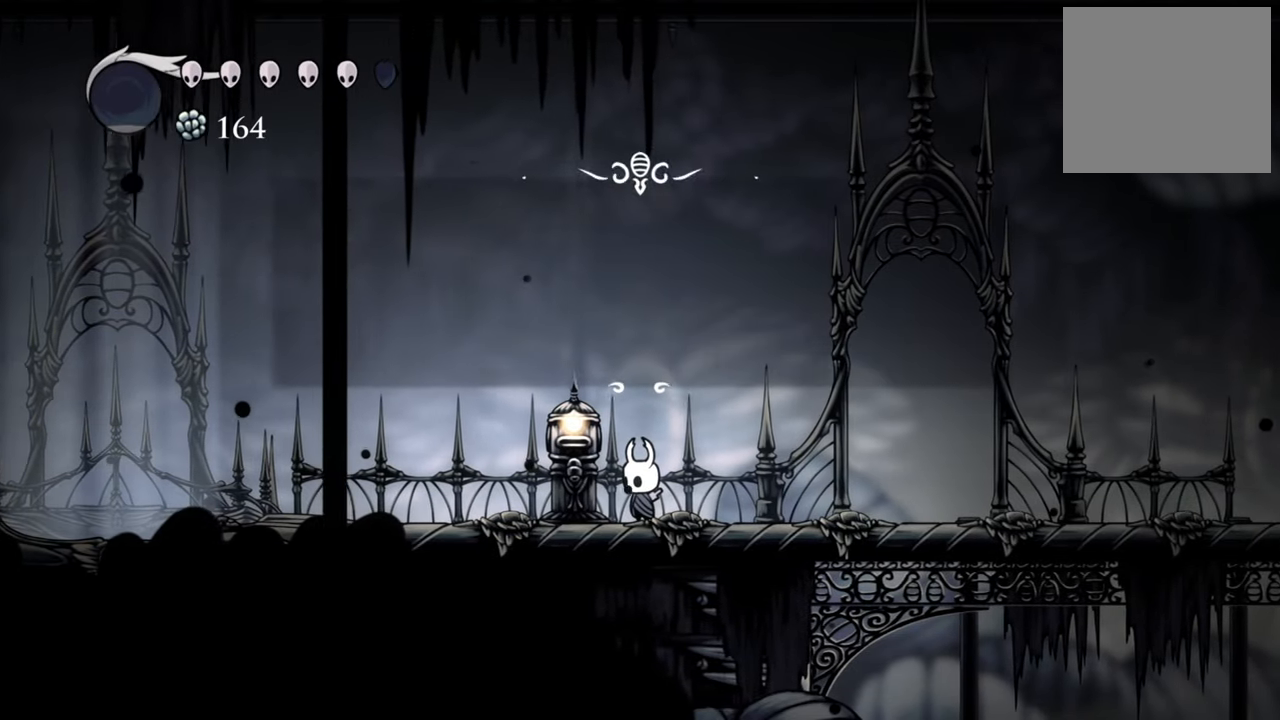
{"buttons": [], "events": []}
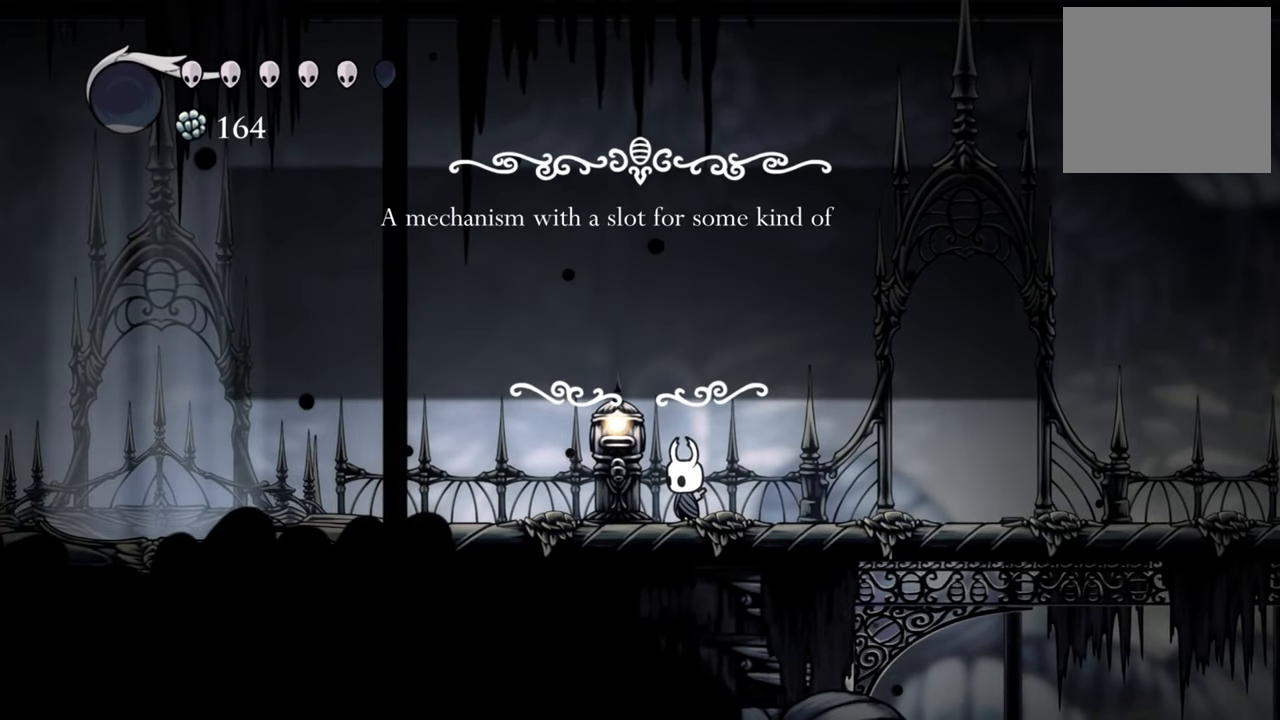
{"buttons": [], "events": []}
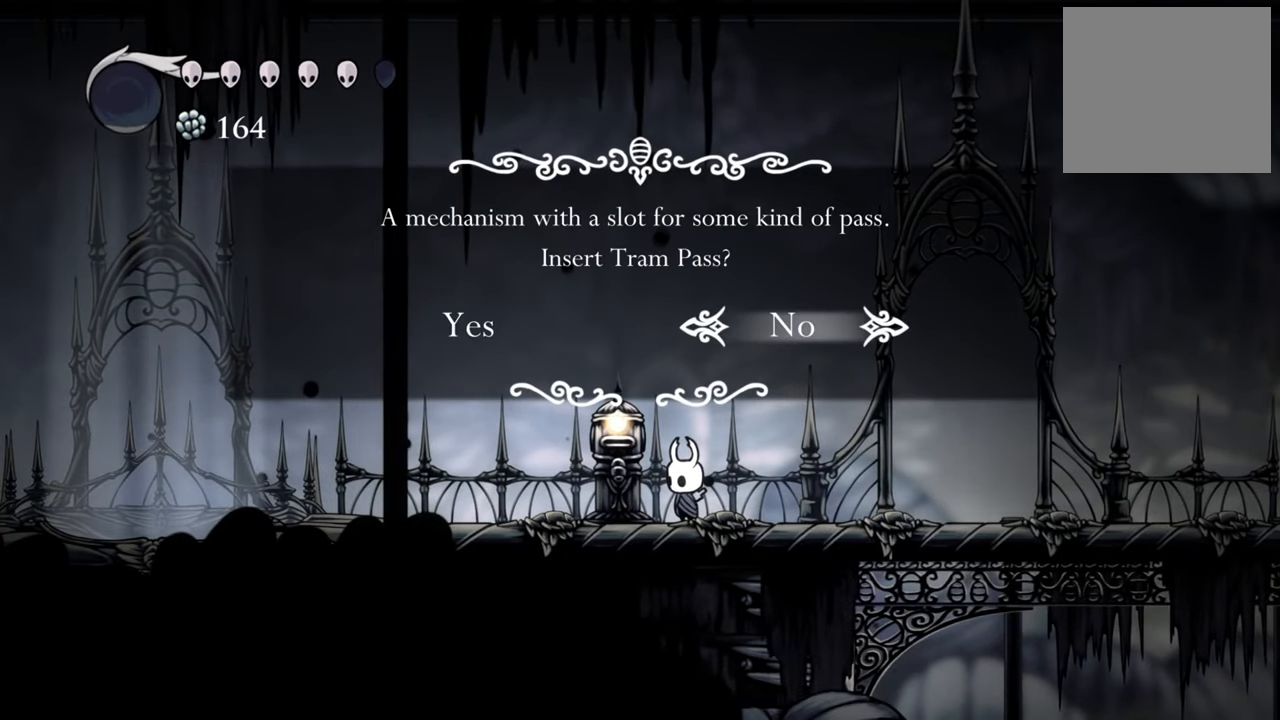
{"buttons": [], "events": [[280, "DPAD_LEFT", "down"], [420, "DPAD_LEFT", "up"]]}
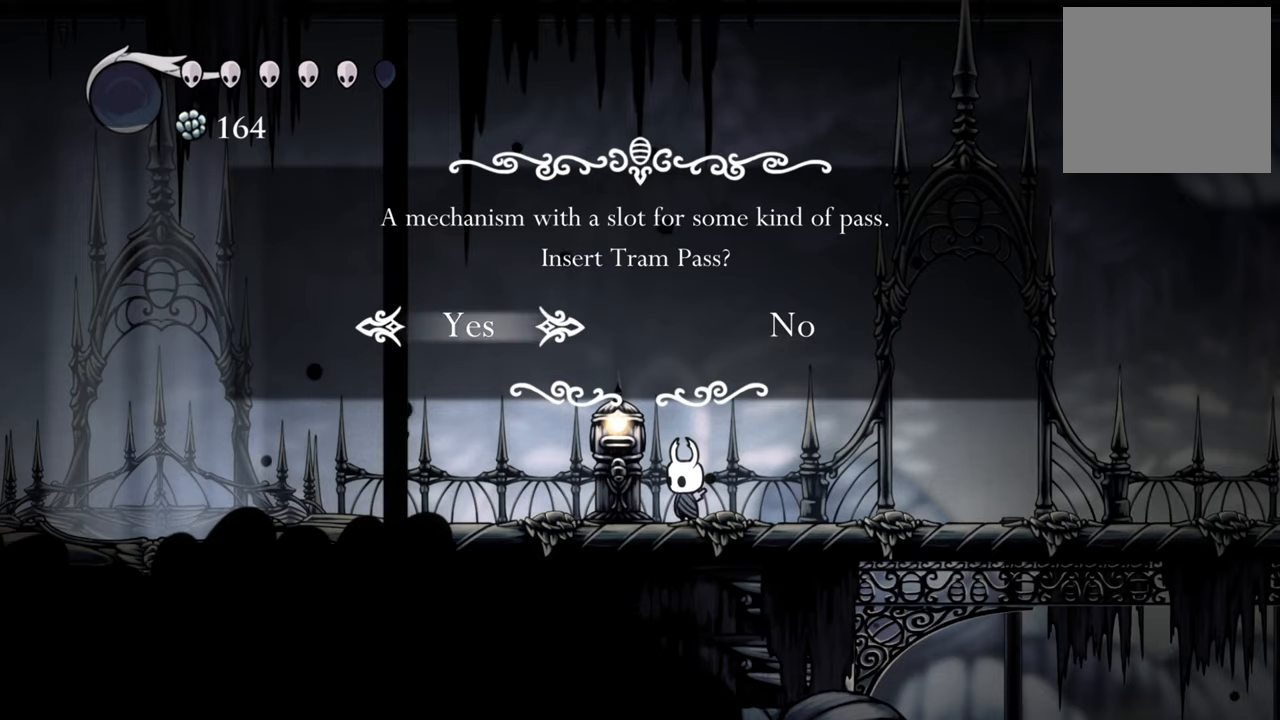
{"buttons": [], "events": [[60, "A", "down"], [260, "A", "up"]]}
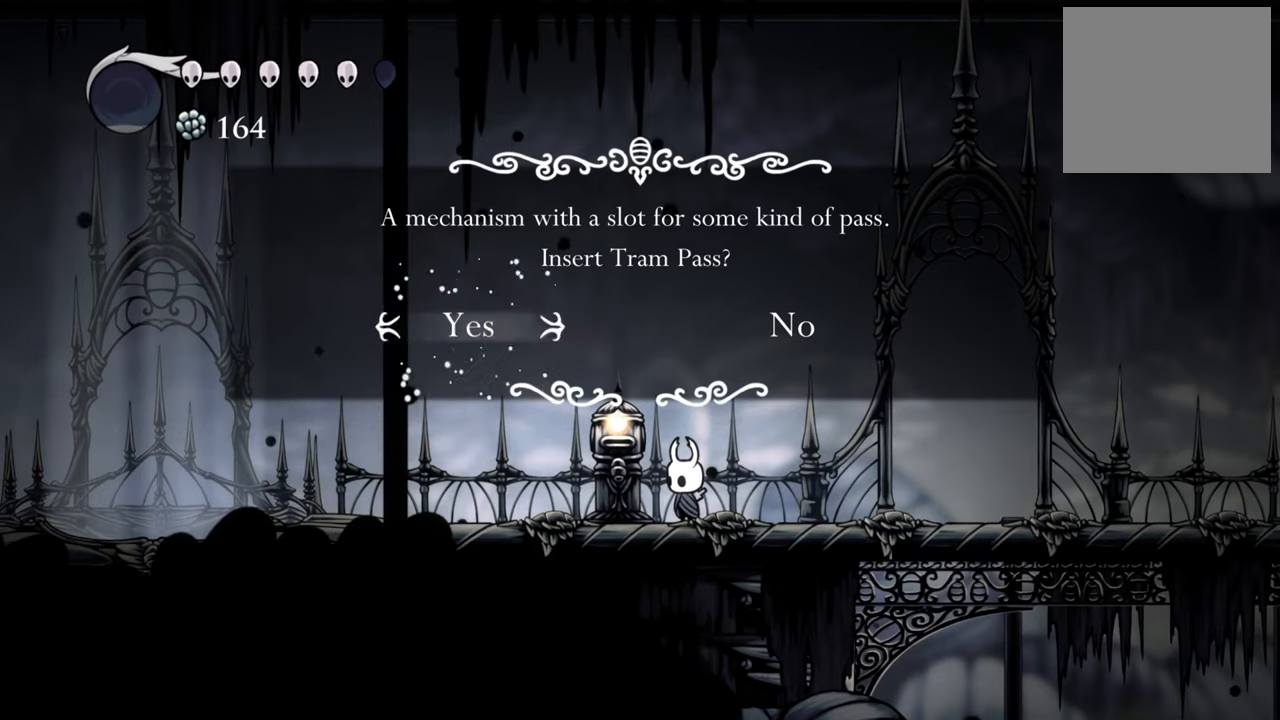
{"buttons": [], "events": []}
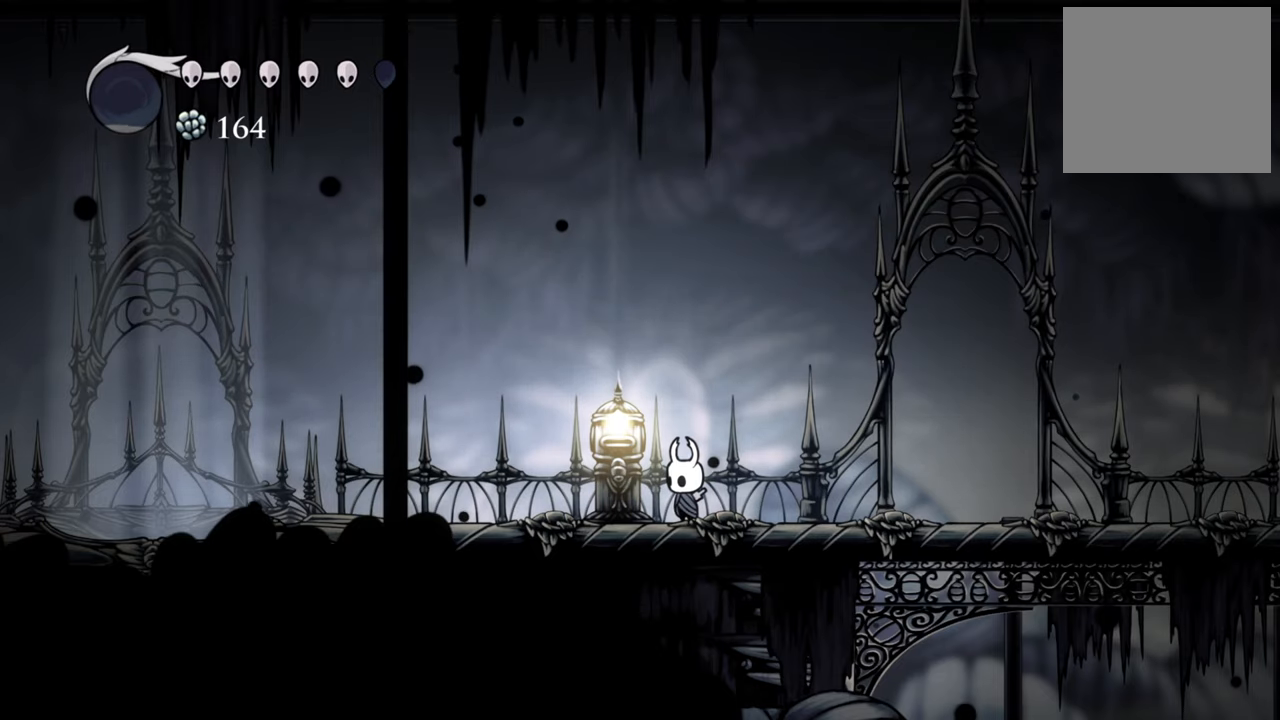
{"buttons": [], "events": []}
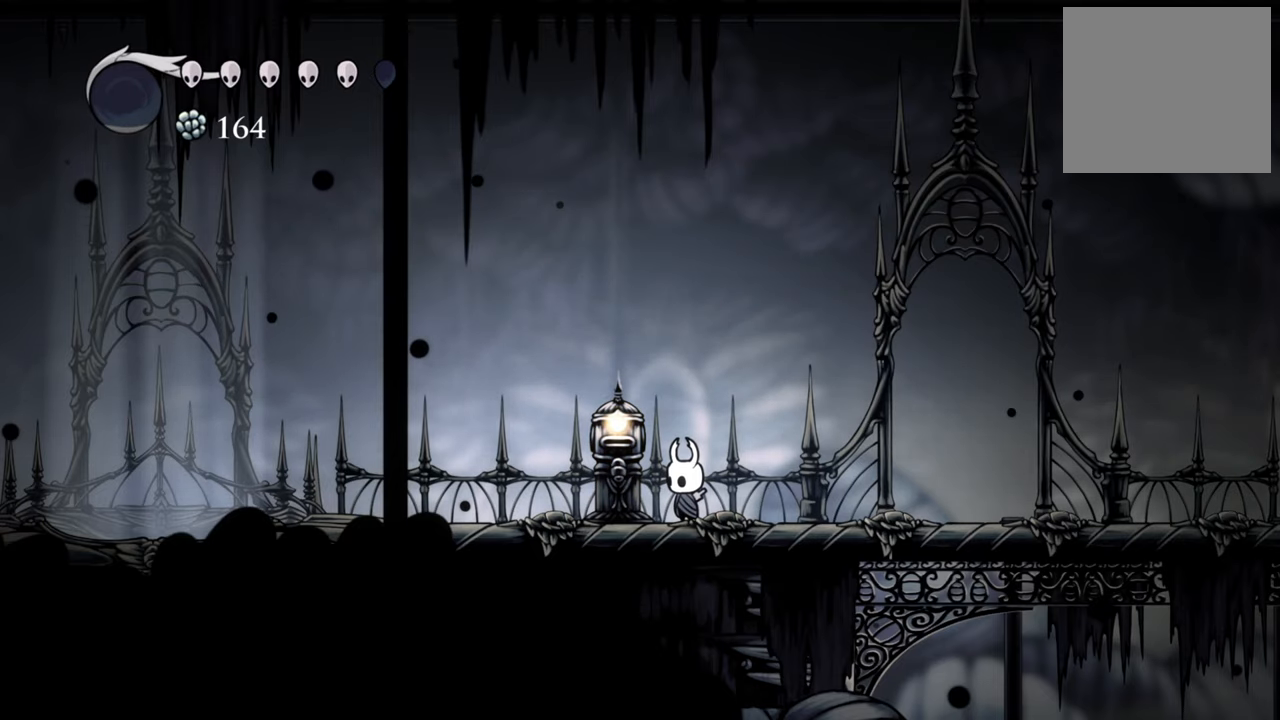
{"buttons": [], "events": []}
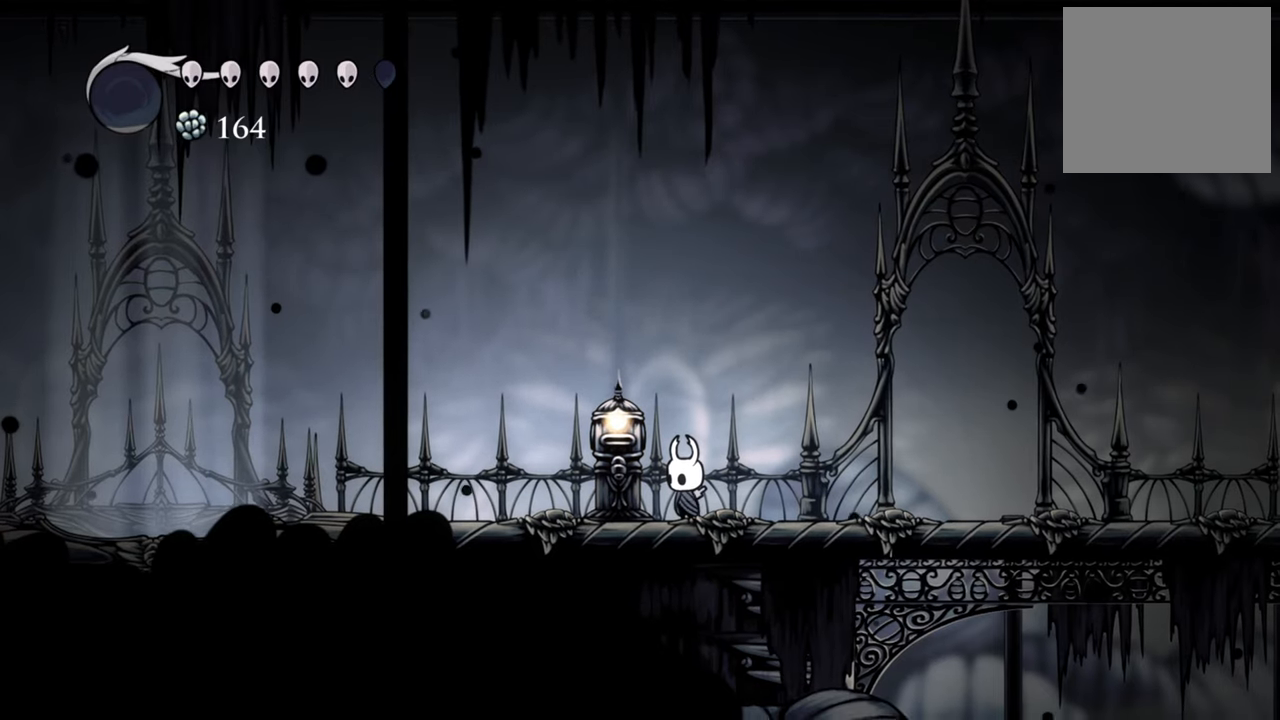
{"buttons": [], "events": []}
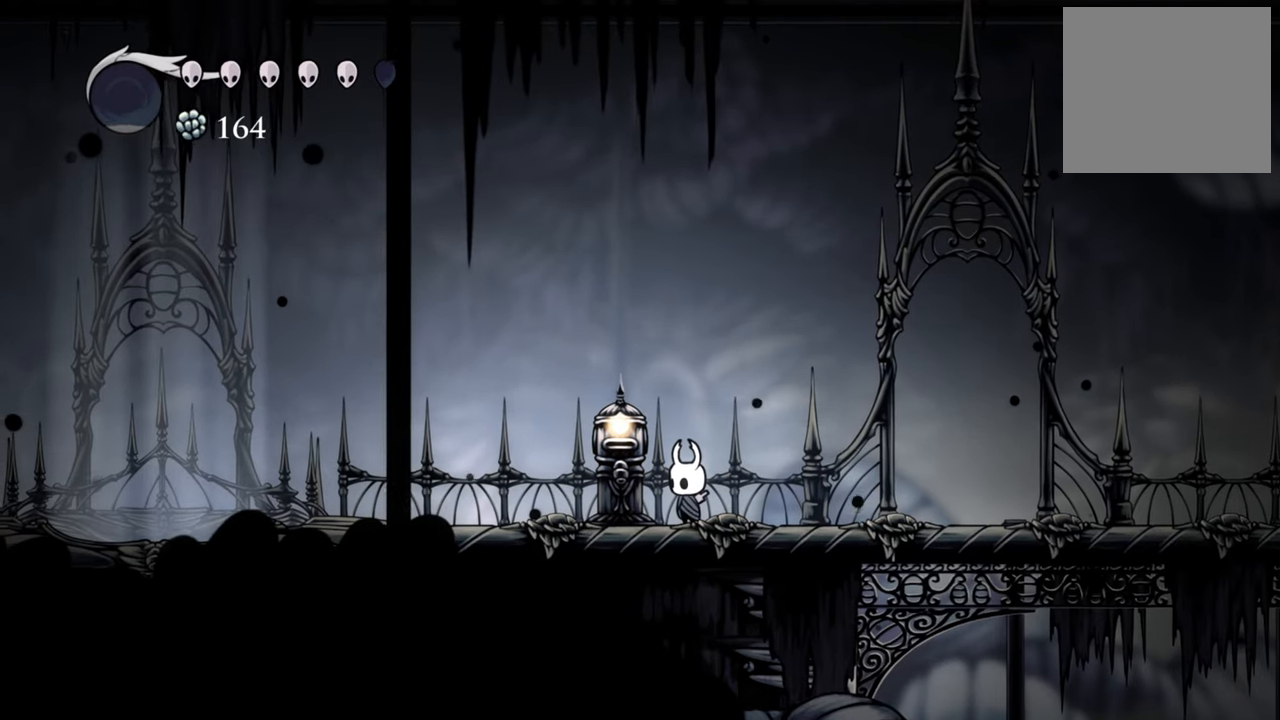
{"buttons": ["DPAD_RIGHT"], "events": [[260, "DPAD_RIGHT", "down"]]}
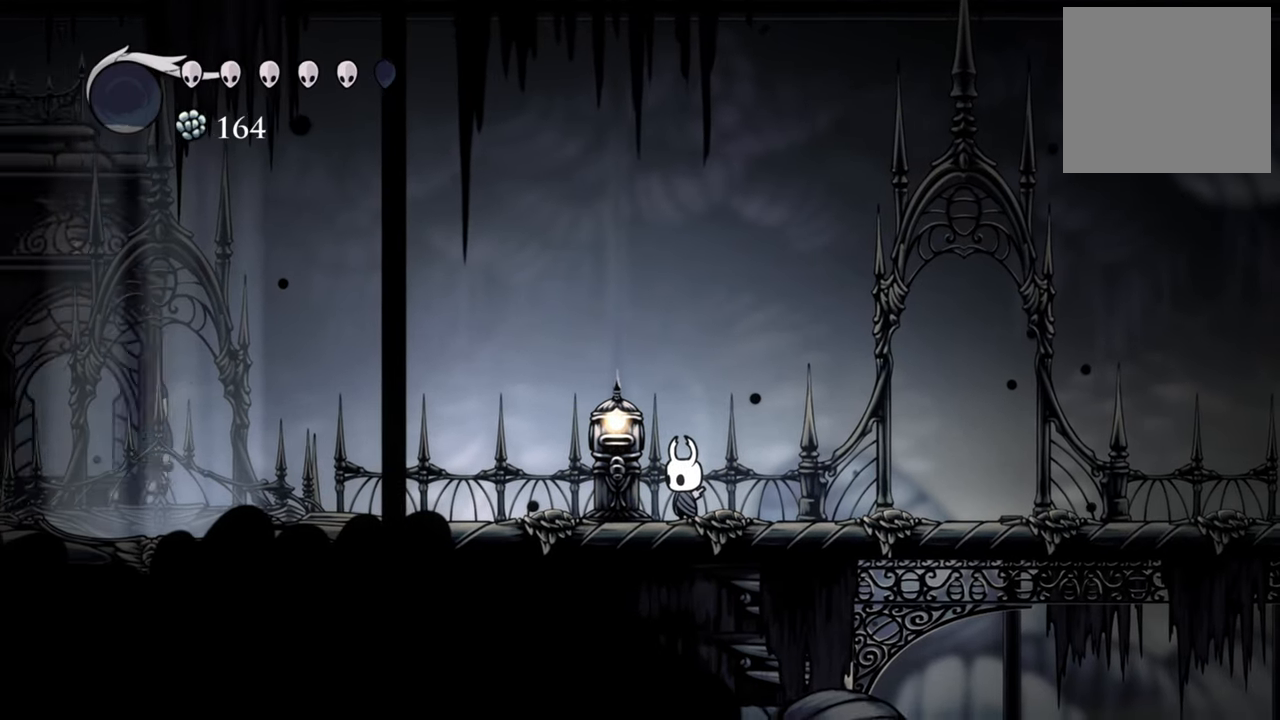
{"buttons": [], "events": [[260, "DPAD_RIGHT", "up"]]}
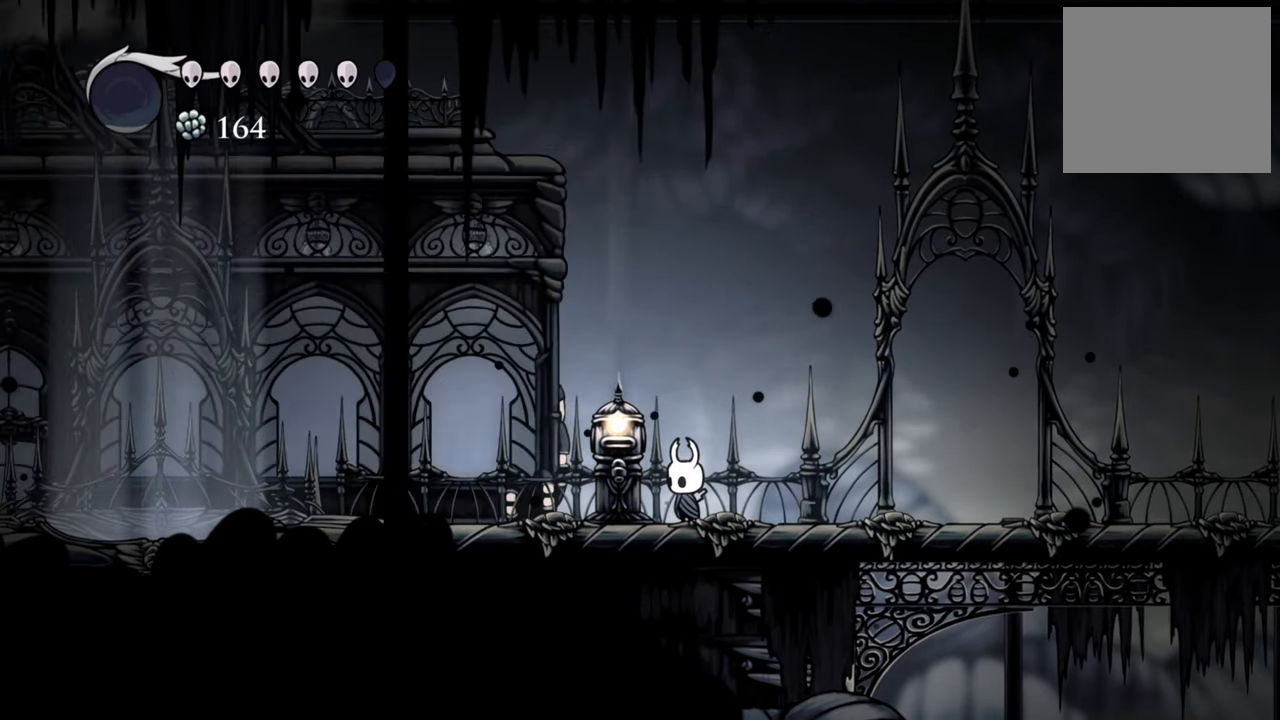
{"buttons": [], "events": []}
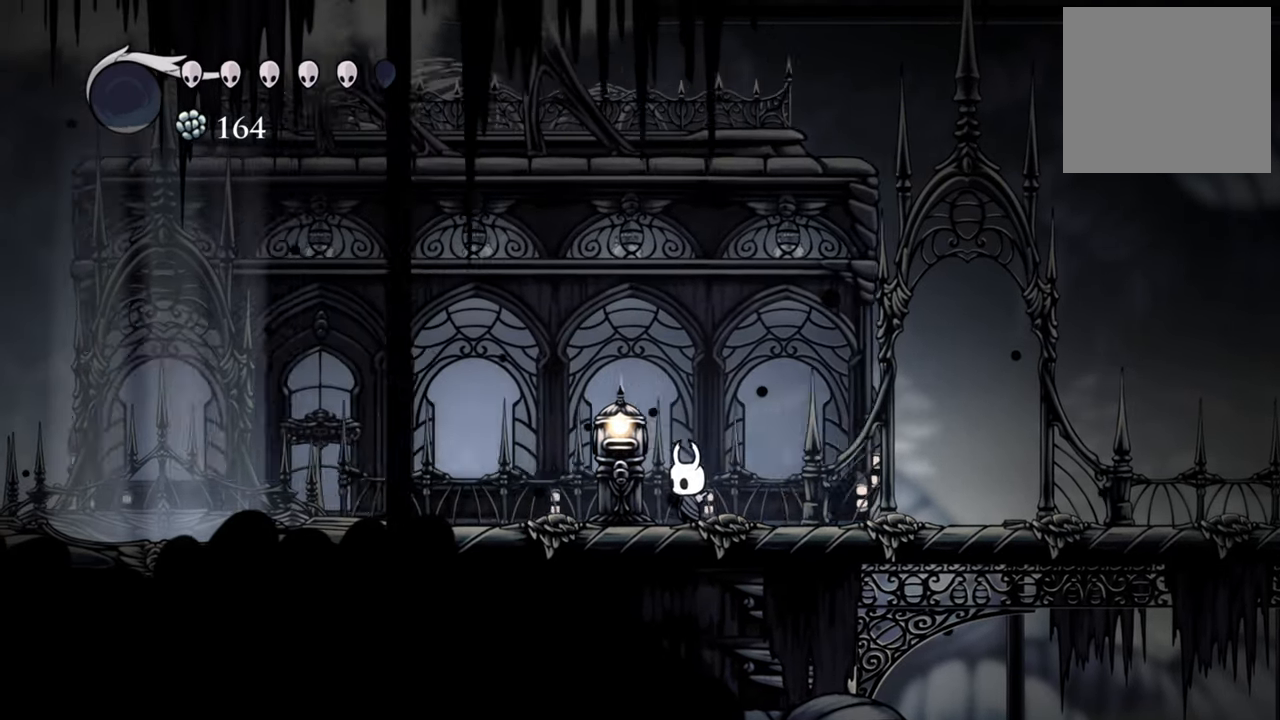
{"buttons": [], "events": []}
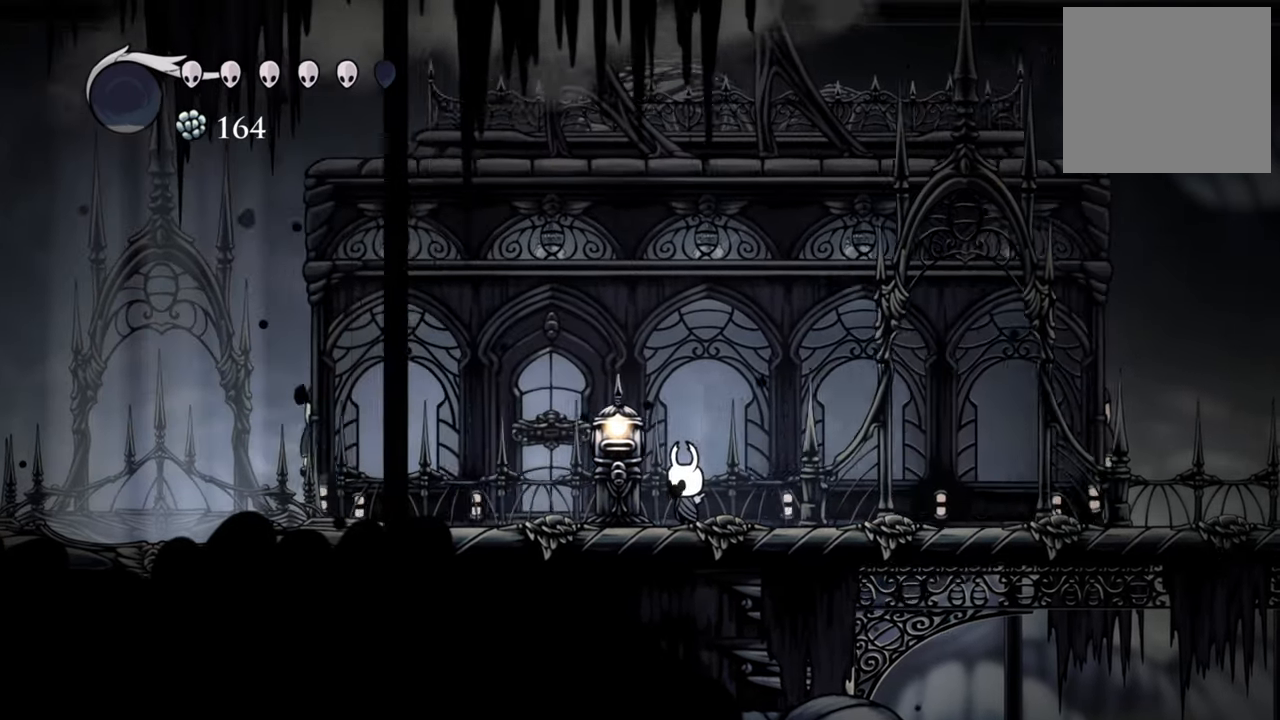
{"buttons": ["L1"], "events": [[200, "L1", "down"]]}
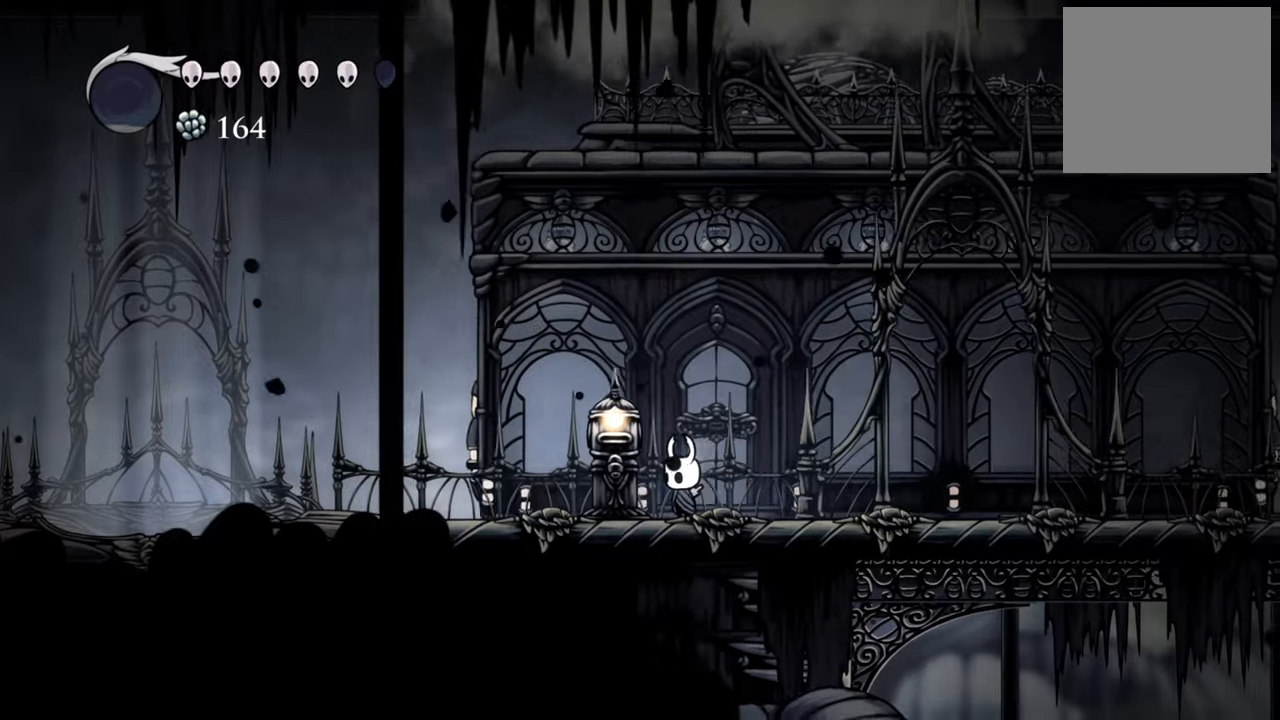
{"buttons": [], "events": [[400, "L1", "up"]]}
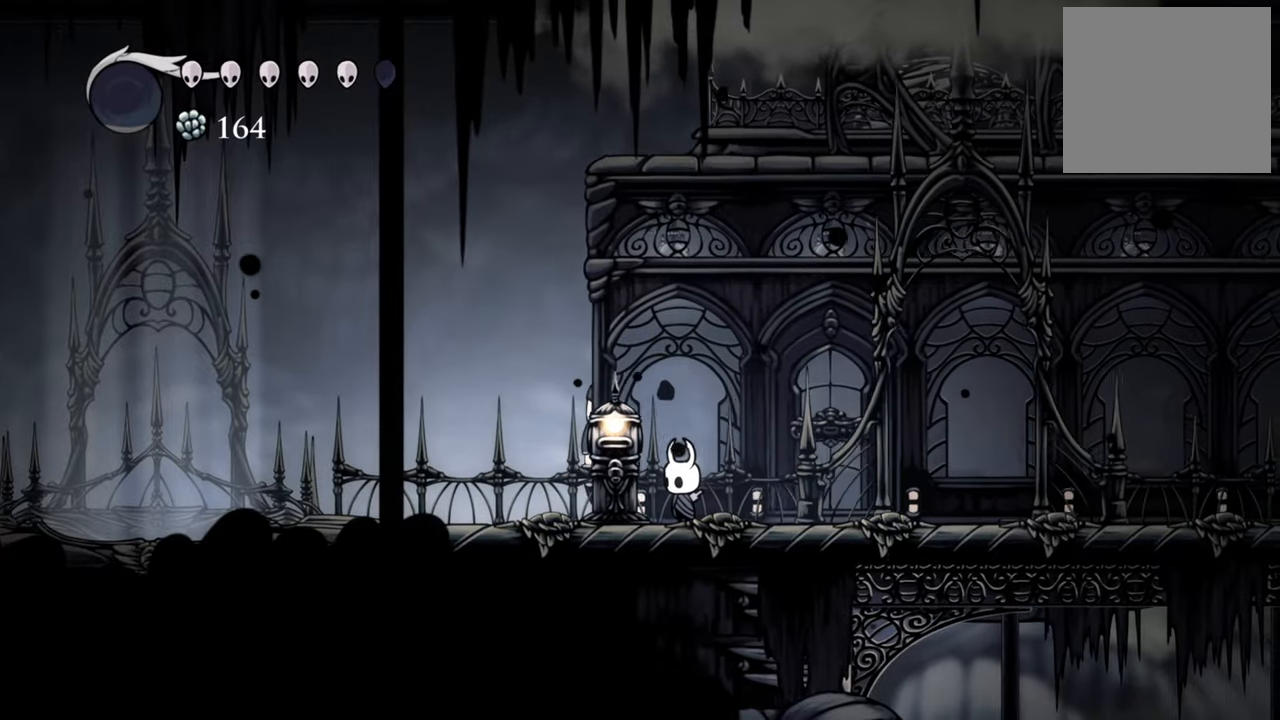
{"buttons": ["DPAD_RIGHT"], "events": [[500, "DPAD_RIGHT", "down"]]}